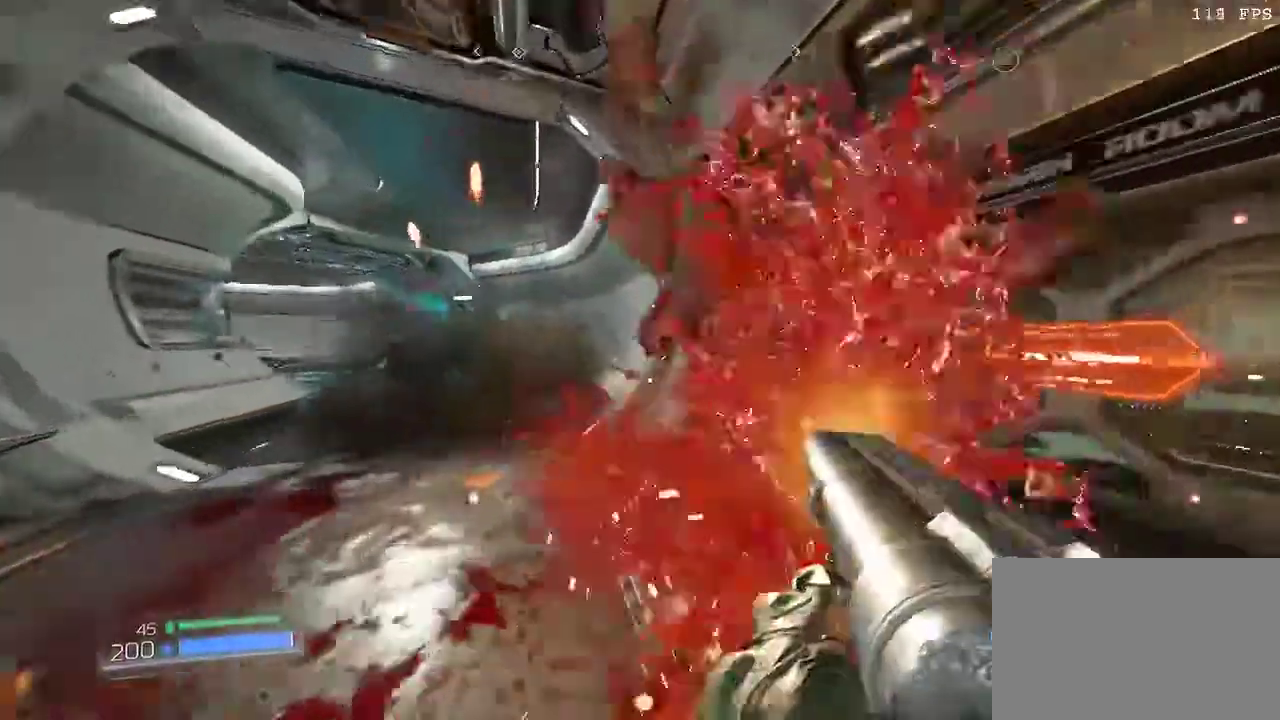
Gameplay with keyboard and mouse; each line is a JSON object with the keys and mouse buttons held at the frame after it. "events" lists presses ("down") and releases ("up") of "1", "2", "3", "4", "5", "a", "alt", "c", "ctrl", "d", "e", "f", "q", "r", "s", "shift", "space", "tab", "v", "w", "x", "z", "mouse_left", "mouse_middle", "mouse_right", "mouse_wheel_up" and "mouse_wheel_down" between this image and that frame as [ms after this image, input, new state], when the widget could be followed in between. "mouse_left", "mouse_middle", "mouse_right", "mouse_wheel_up", "mouse_wheel_down" = the "left", "middle", "right", "wheel_up", "wheel_down" buttons of the "mouse" list. No other keys are recorded. Mouse movement is not recorded.
{"keys": ["space", "w"], "mouse": [], "events": [[34, "q", "up"], [100, "w", "up"], [217, "a", "down"], [351, "a", "up"], [451, "space", "down"], [451, "w", "down"]]}
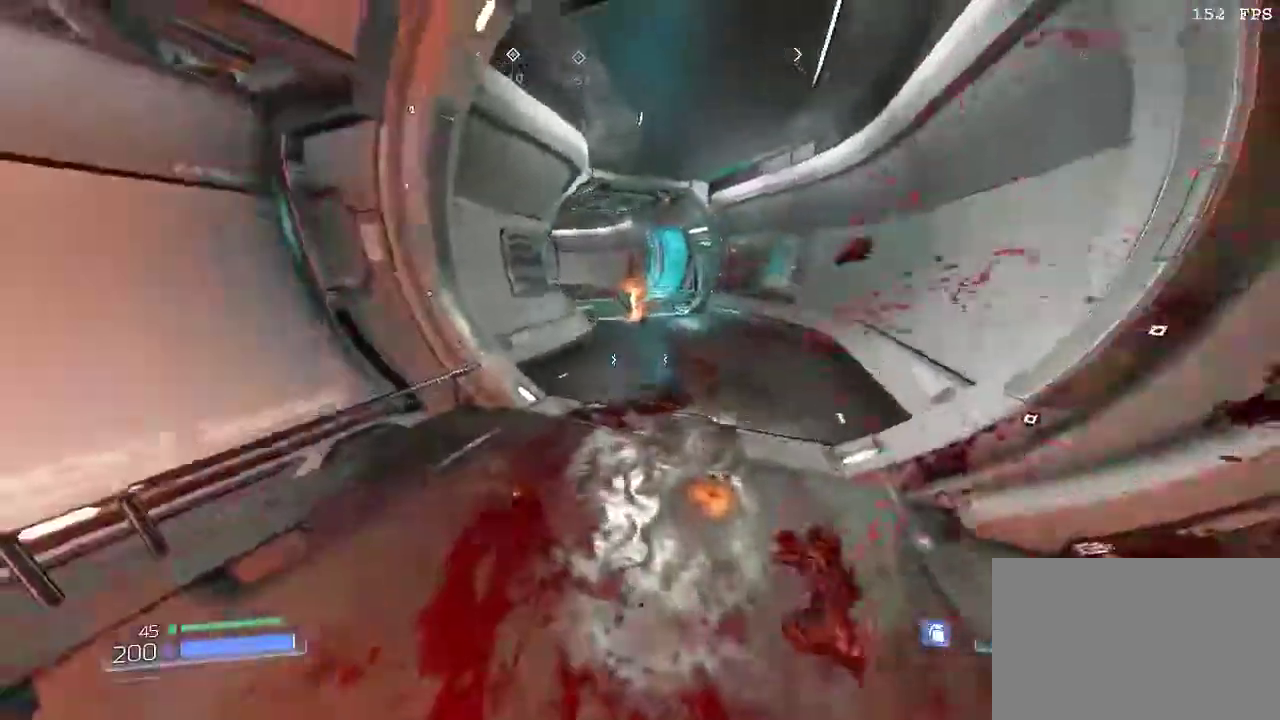
{"keys": ["w"], "mouse": [], "events": [[83, "space", "up"], [150, "mouse_left", "down"], [200, "q", "down"], [233, "mouse_left", "up"], [300, "q", "up"]]}
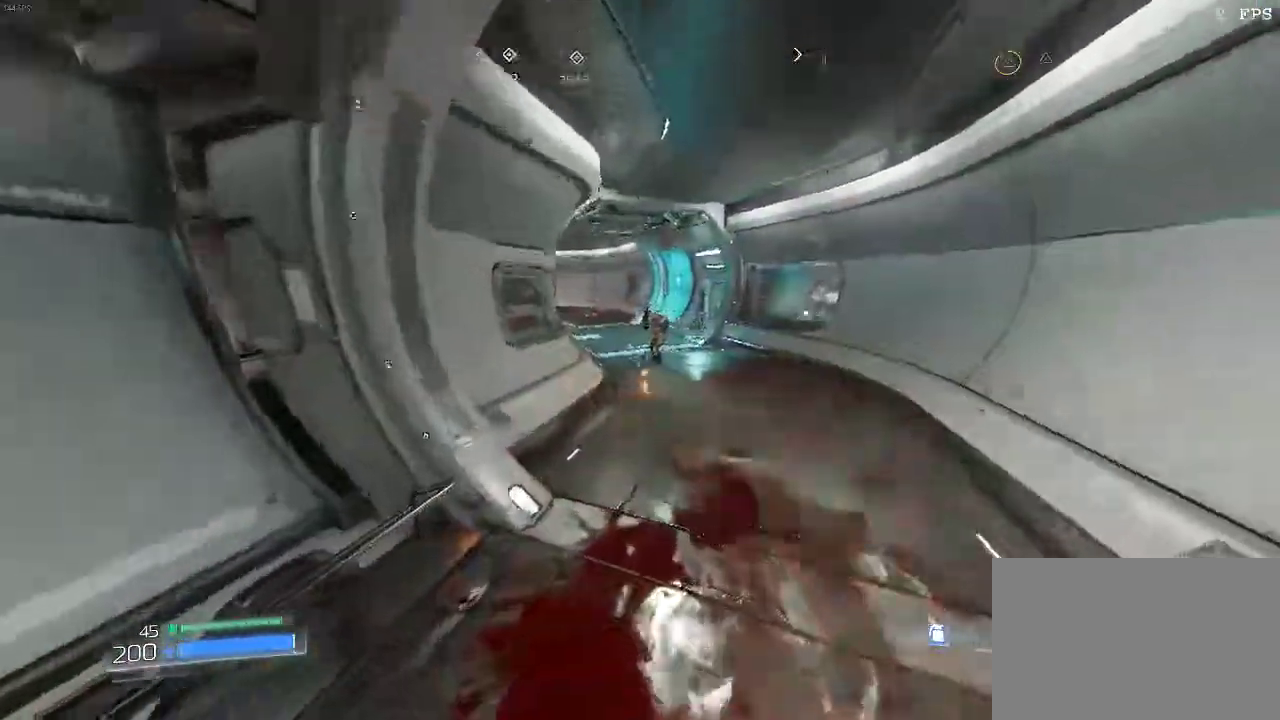
{"keys": ["w"], "mouse": [], "events": []}
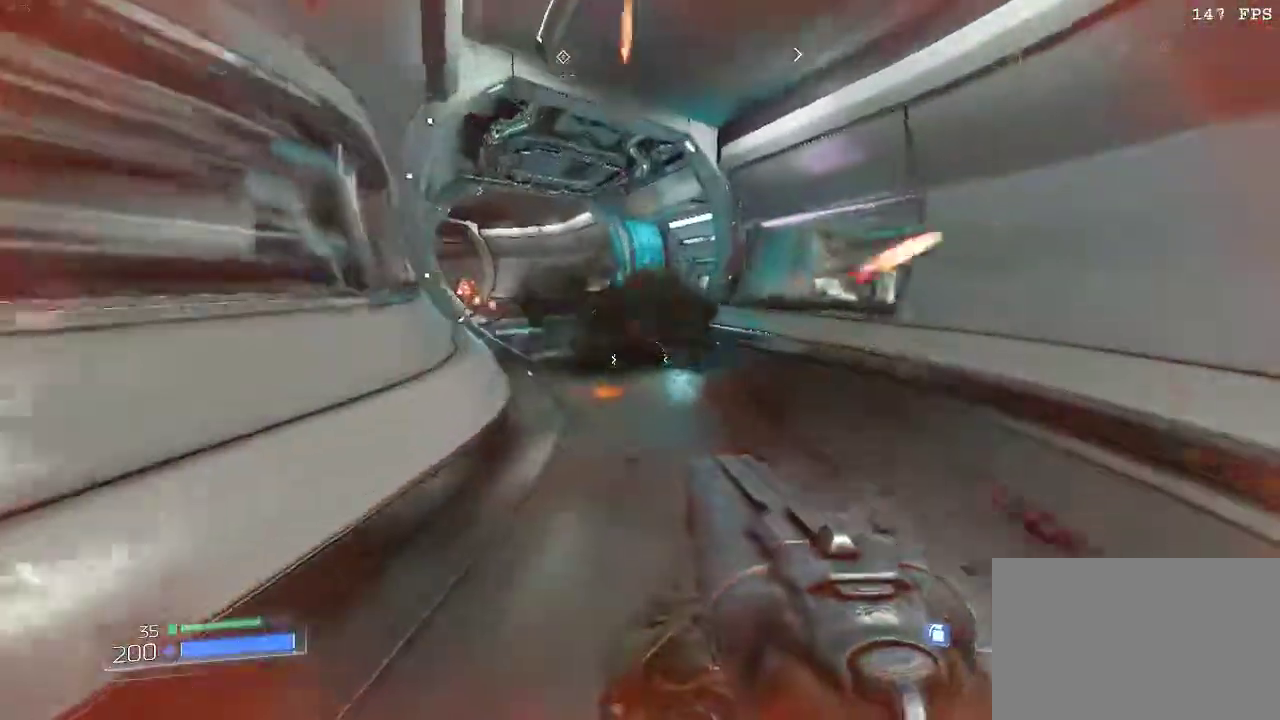
{"keys": ["q", "space", "w"], "mouse": [], "events": [[400, "space", "down"], [434, "q", "down"]]}
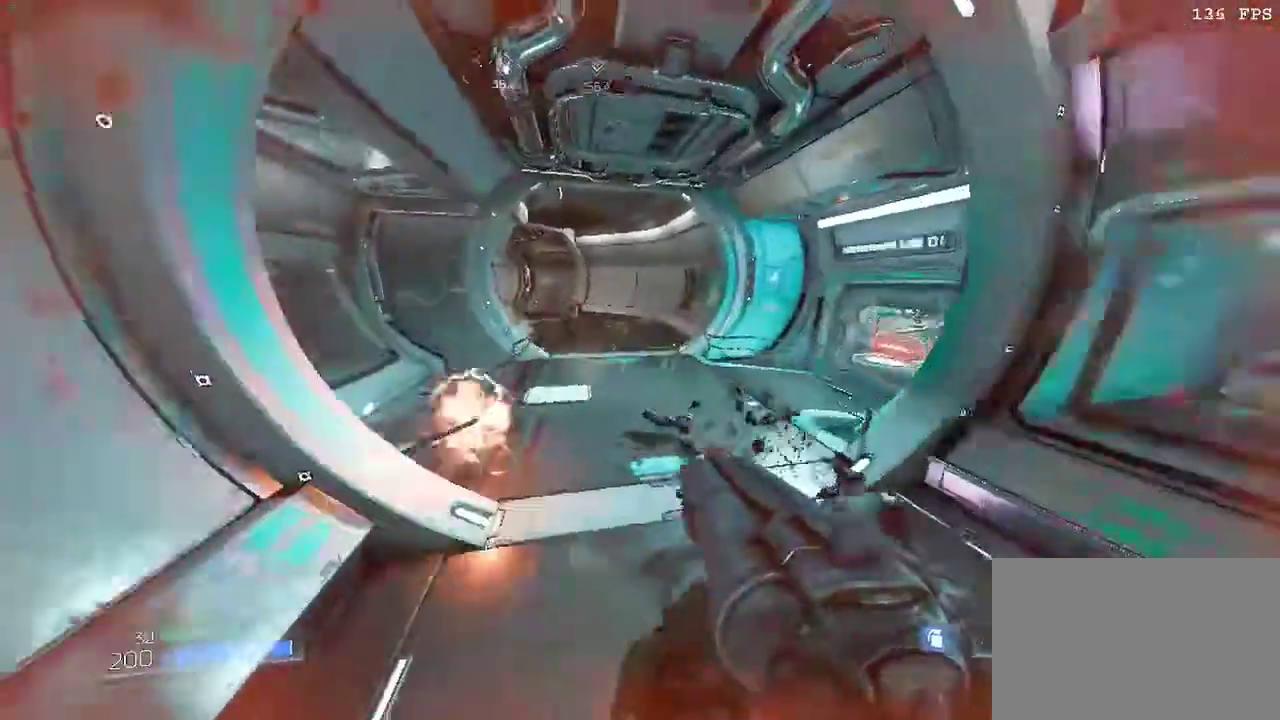
{"keys": ["q", "w"], "mouse": ["left"], "events": [[50, "q", "up"], [50, "space", "up"], [117, "d", "down"], [467, "d", "up"], [467, "mouse_left", "down"], [484, "q", "down"]]}
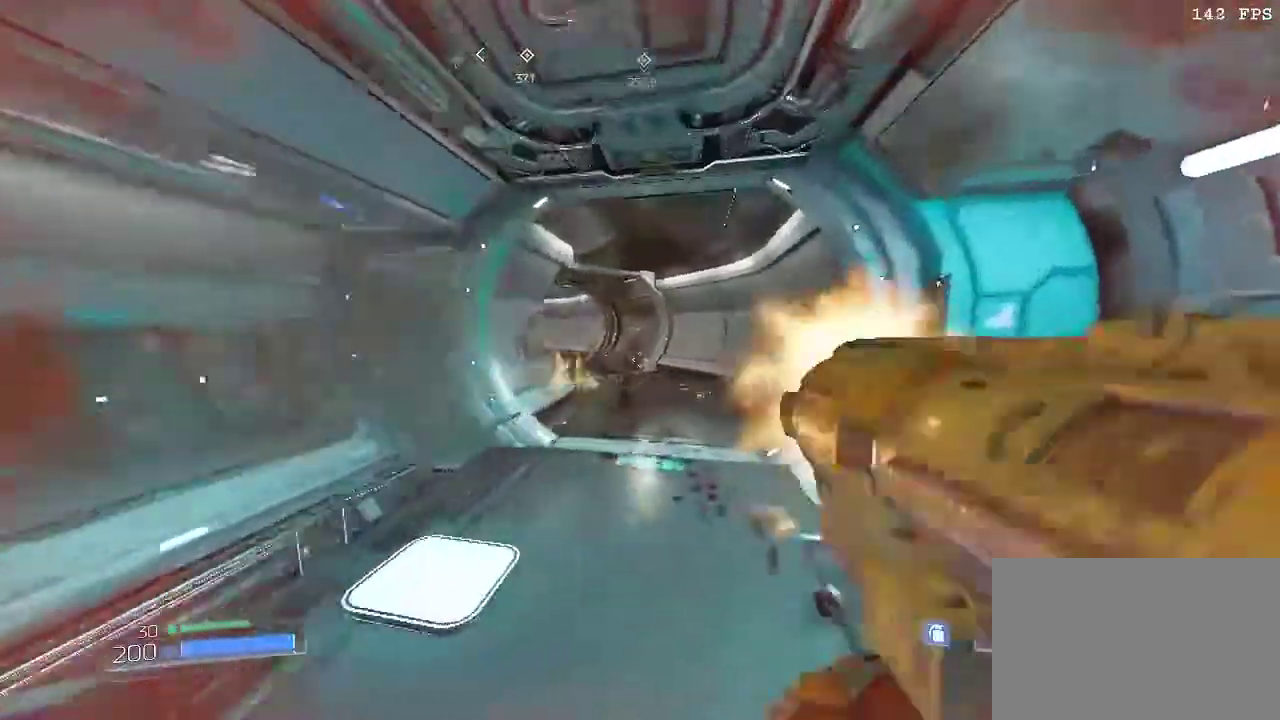
{"keys": ["w"], "mouse": []}
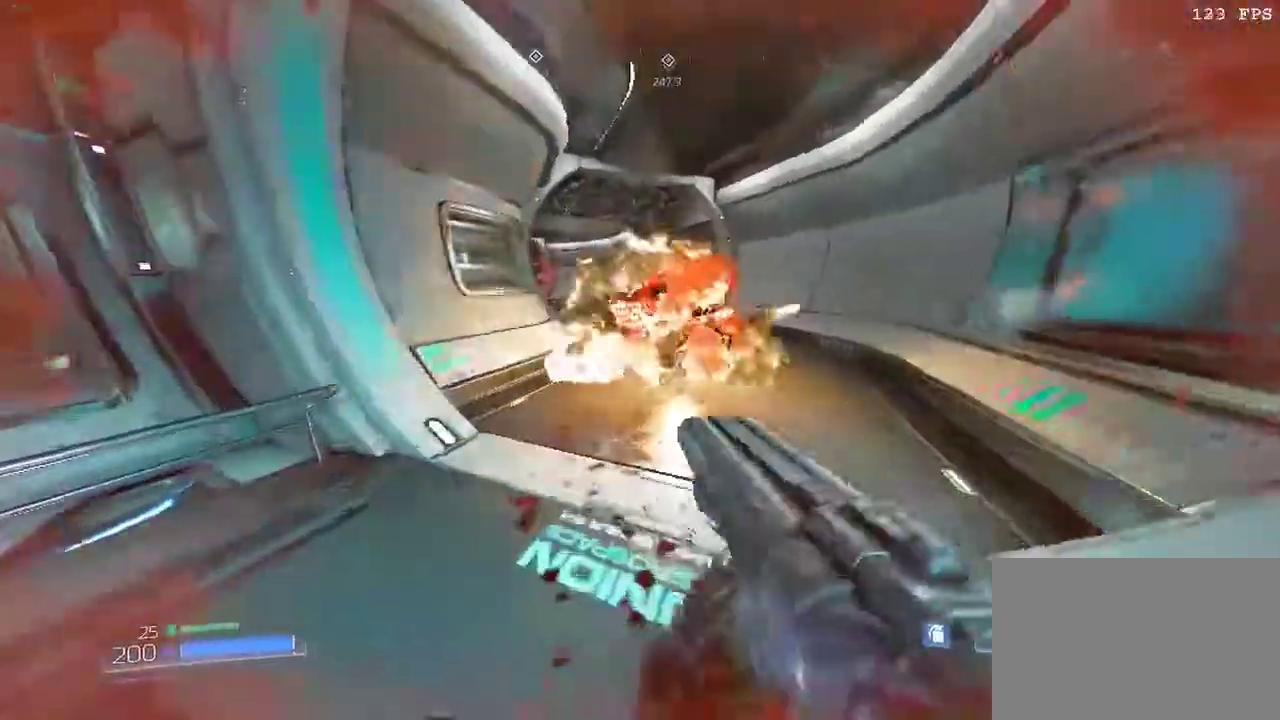
{"keys": ["w"], "mouse": [], "events": []}
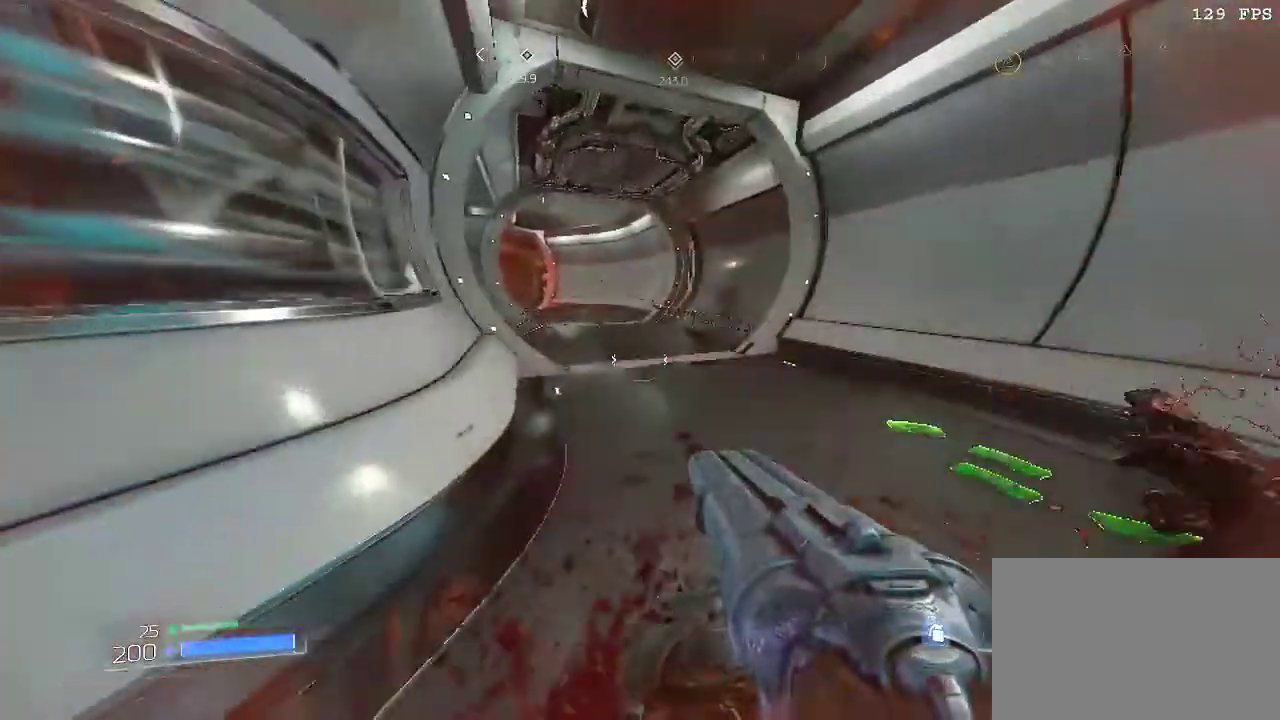
{"keys": ["w"], "mouse": [], "events": [[67, "q", "down"], [100, "space", "down"], [167, "q", "up"], [233, "space", "up"]]}
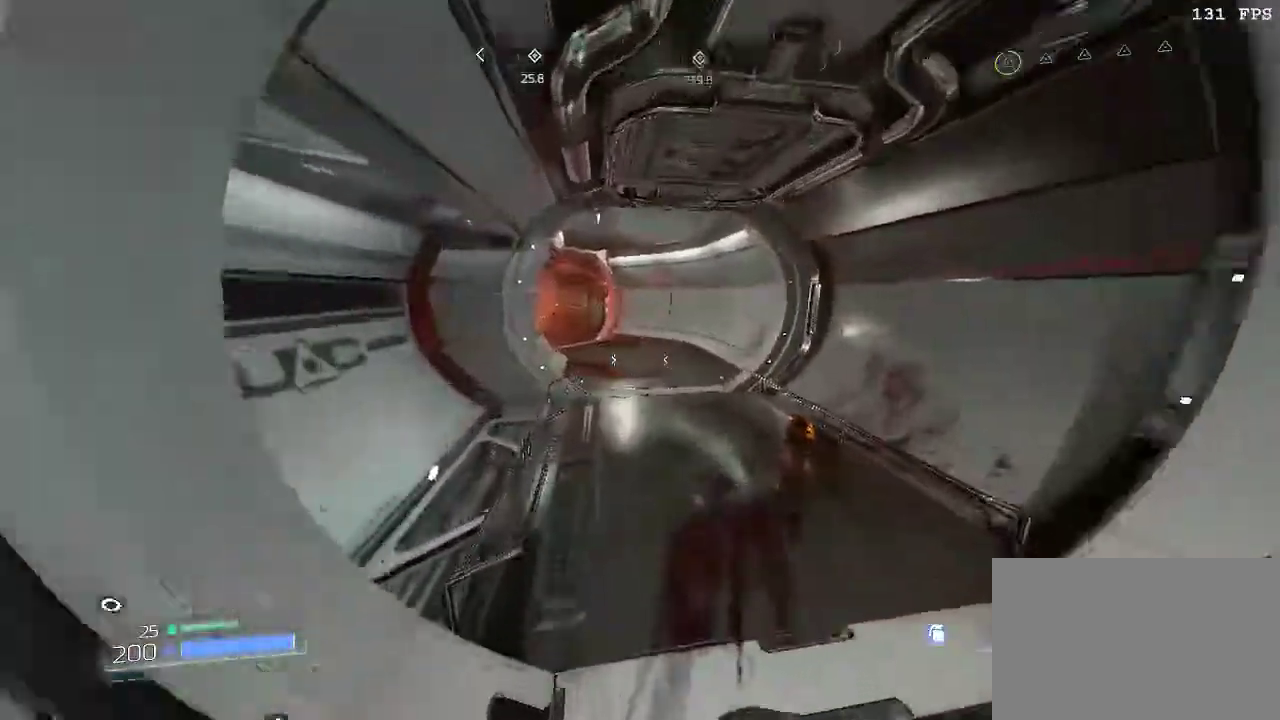
{"keys": ["space", "w"], "mouse": [], "events": [[367, "space", "down"]]}
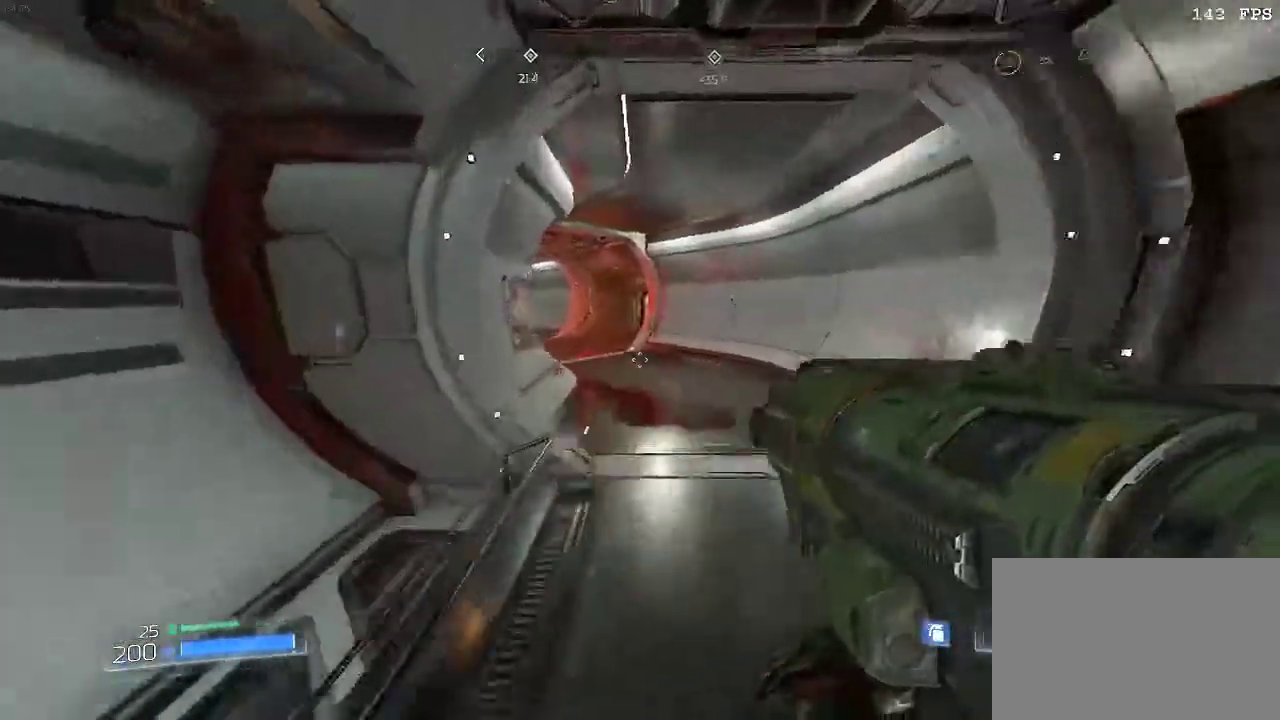
{"keys": ["w"], "mouse": [], "events": [[50, "space", "up"], [267, "d", "down"], [367, "d", "up"]]}
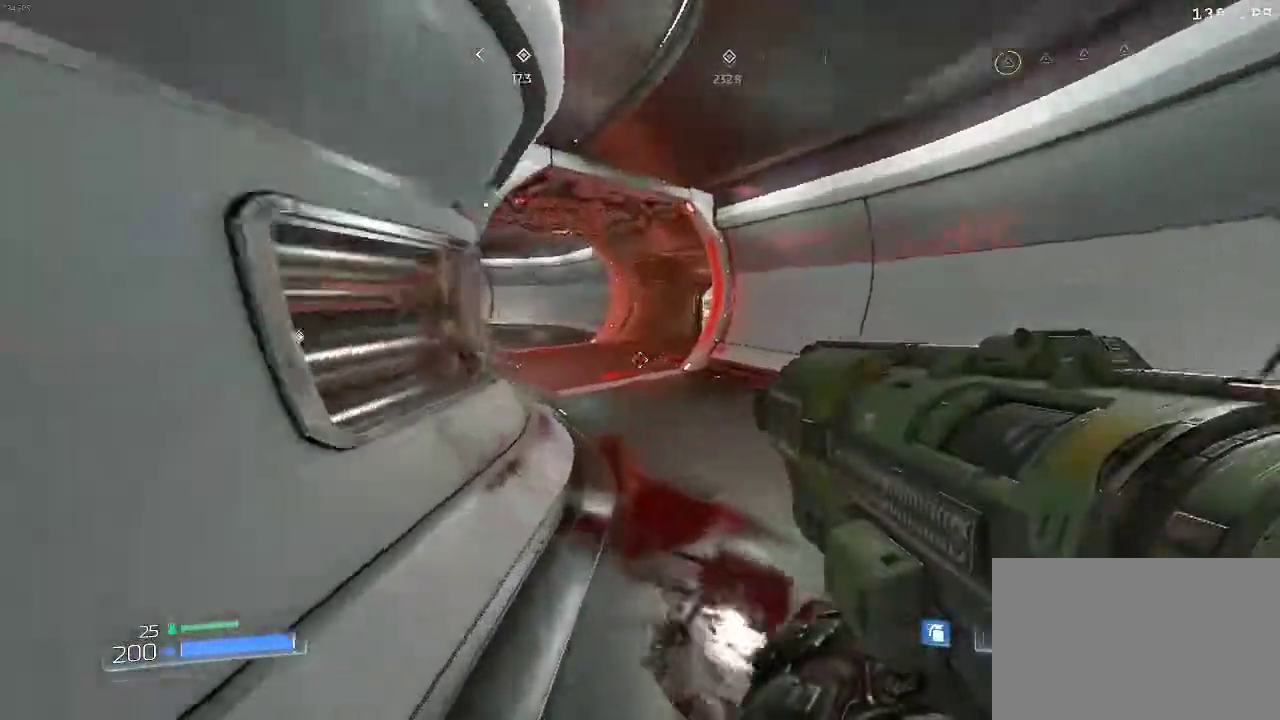
{"keys": ["w"], "mouse": [], "events": [[150, "space", "down"], [283, "space", "up"]]}
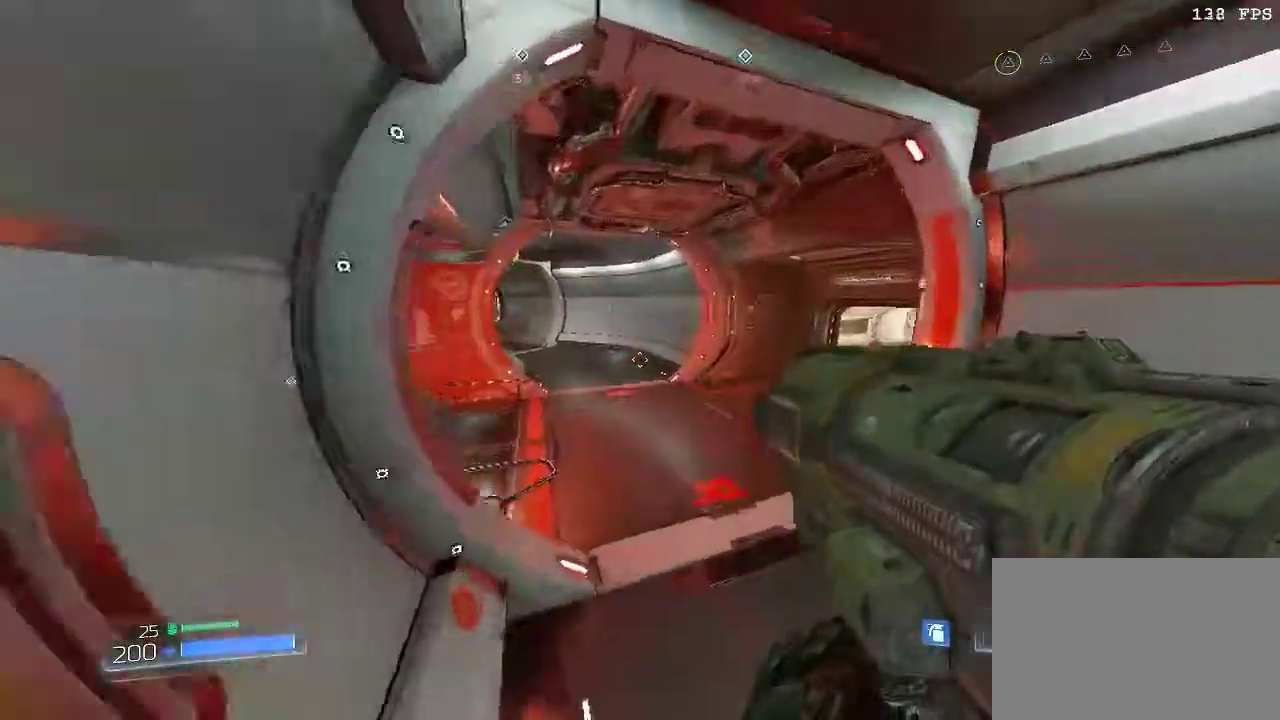
{"keys": ["space", "w"], "mouse": [], "events": [[434, "space", "down"]]}
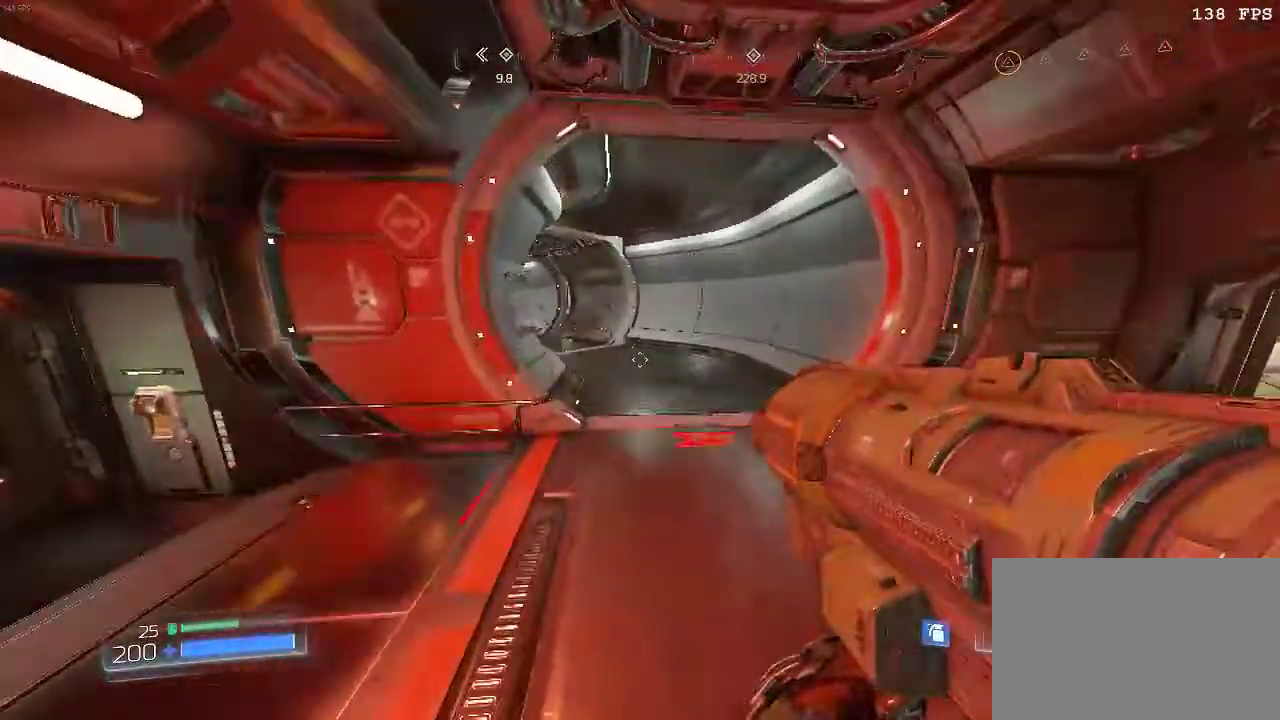
{"keys": ["w"], "mouse": [], "events": [[83, "space", "up"]]}
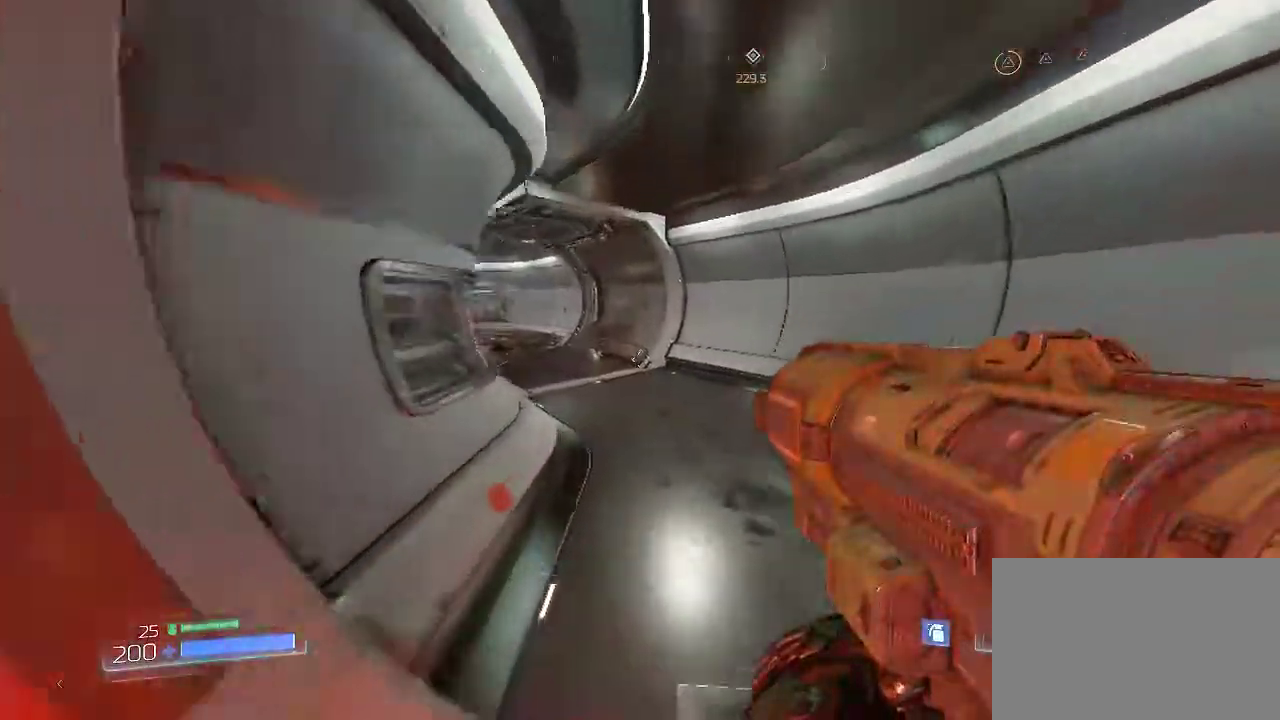
{"keys": ["w"], "mouse": [], "events": [[200, "space", "down"], [367, "space", "up"]]}
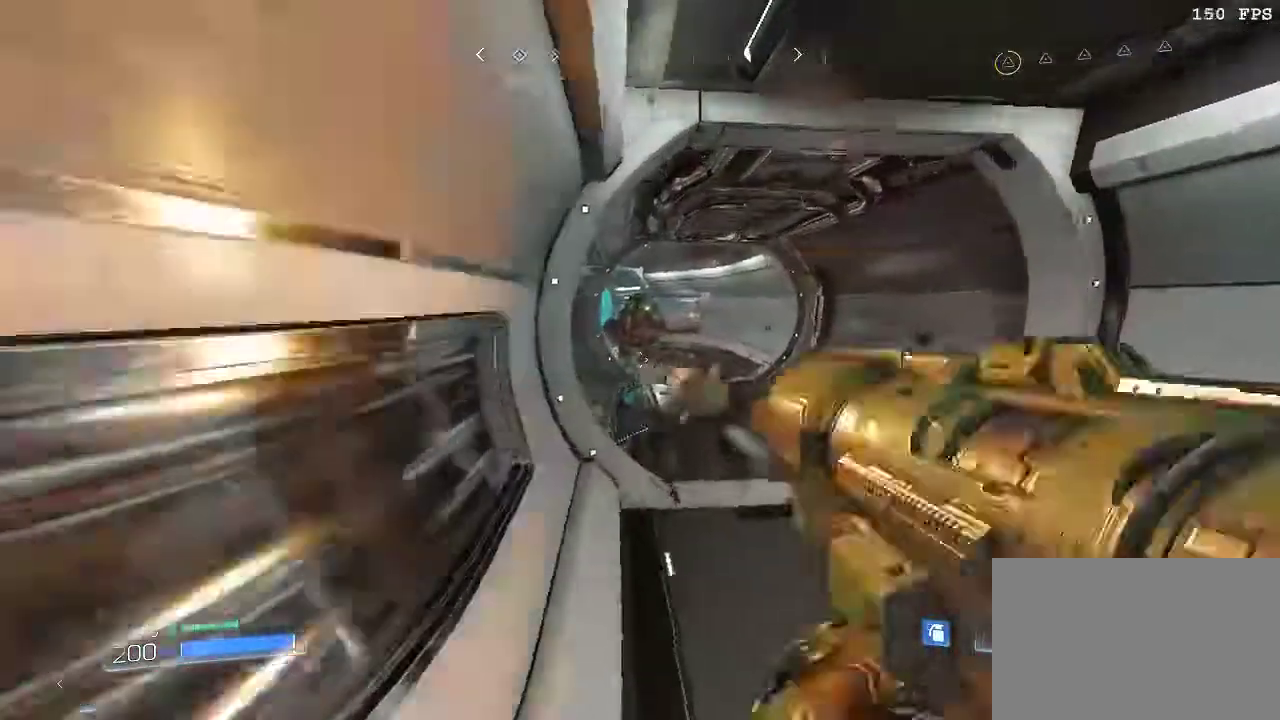
{"keys": ["w"], "mouse": [], "events": [[16, "mouse_left", "down"], [50, "q", "down"], [116, "mouse_left", "up"], [116, "q", "up"], [267, "d", "down"], [433, "d", "up"]]}
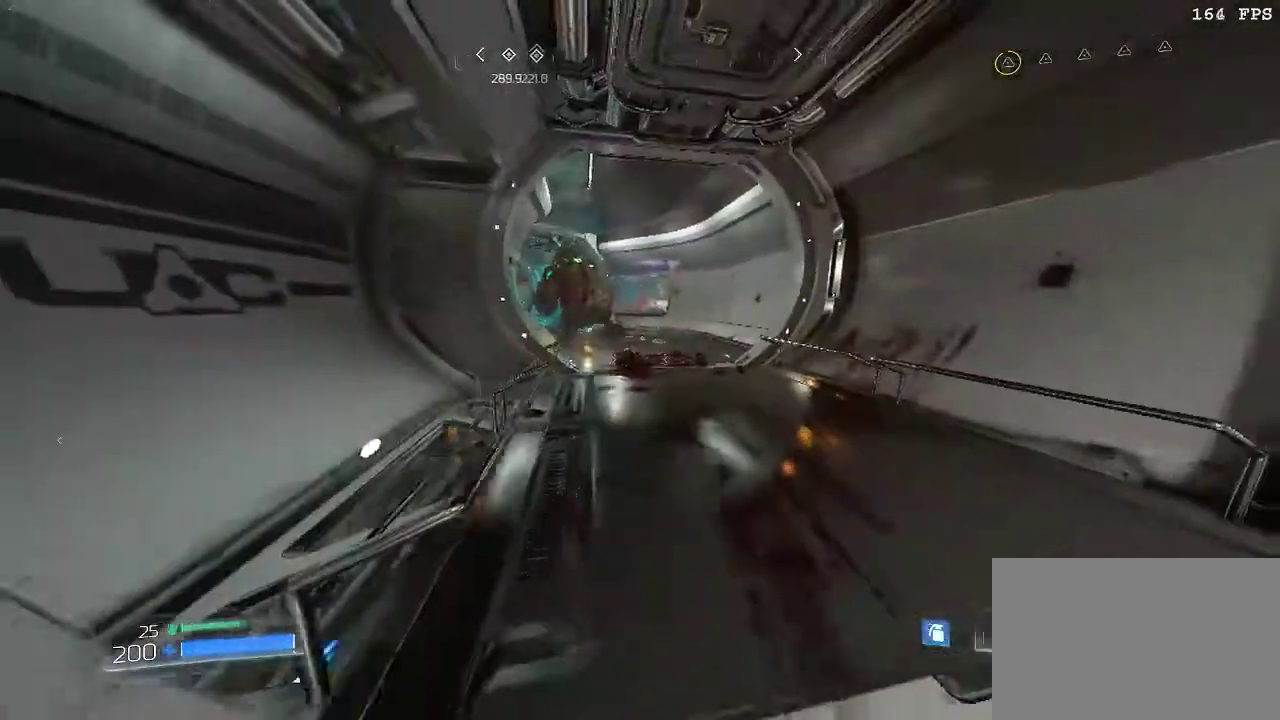
{"keys": ["d", "w"], "mouse": [], "events": [[33, "q", "down"], [117, "q", "up"], [317, "space", "down"], [350, "d", "down"], [417, "space", "up"]]}
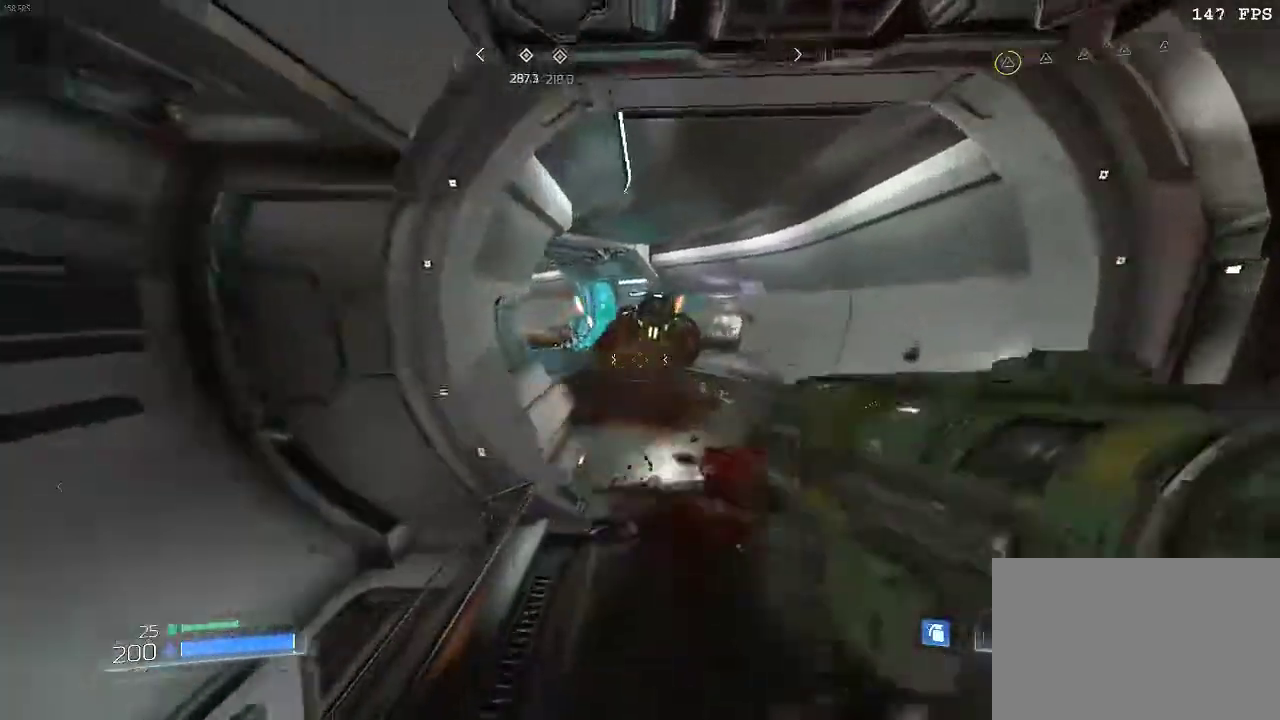
{"keys": ["w"], "mouse": [], "events": [[66, "d", "up"], [133, "mouse_left", "down"], [133, "q", "down"], [200, "mouse_left", "up"], [200, "q", "up"]]}
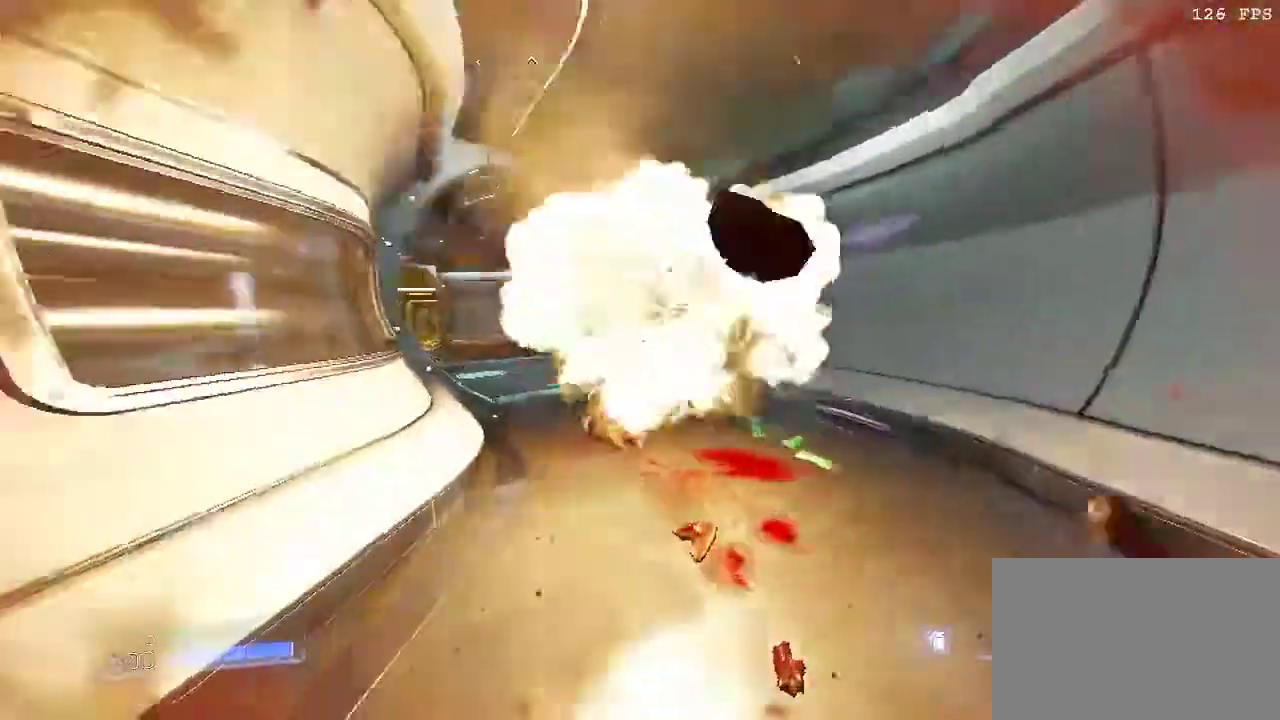
{"keys": [], "mouse": [], "events": [[117, "w", "up"], [317, "ctrl", "down"], [434, "ctrl", "up"]]}
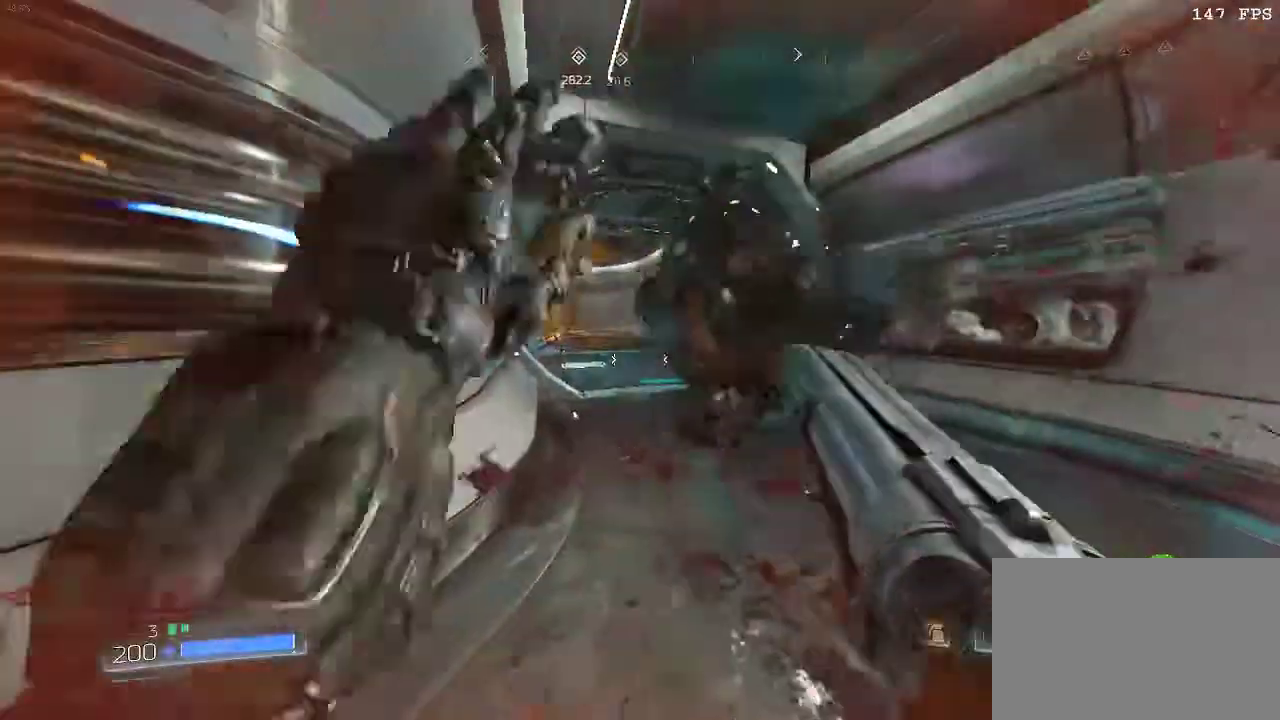
{"keys": [], "mouse": [], "events": [[66, "s", "down"], [417, "s", "up"]]}
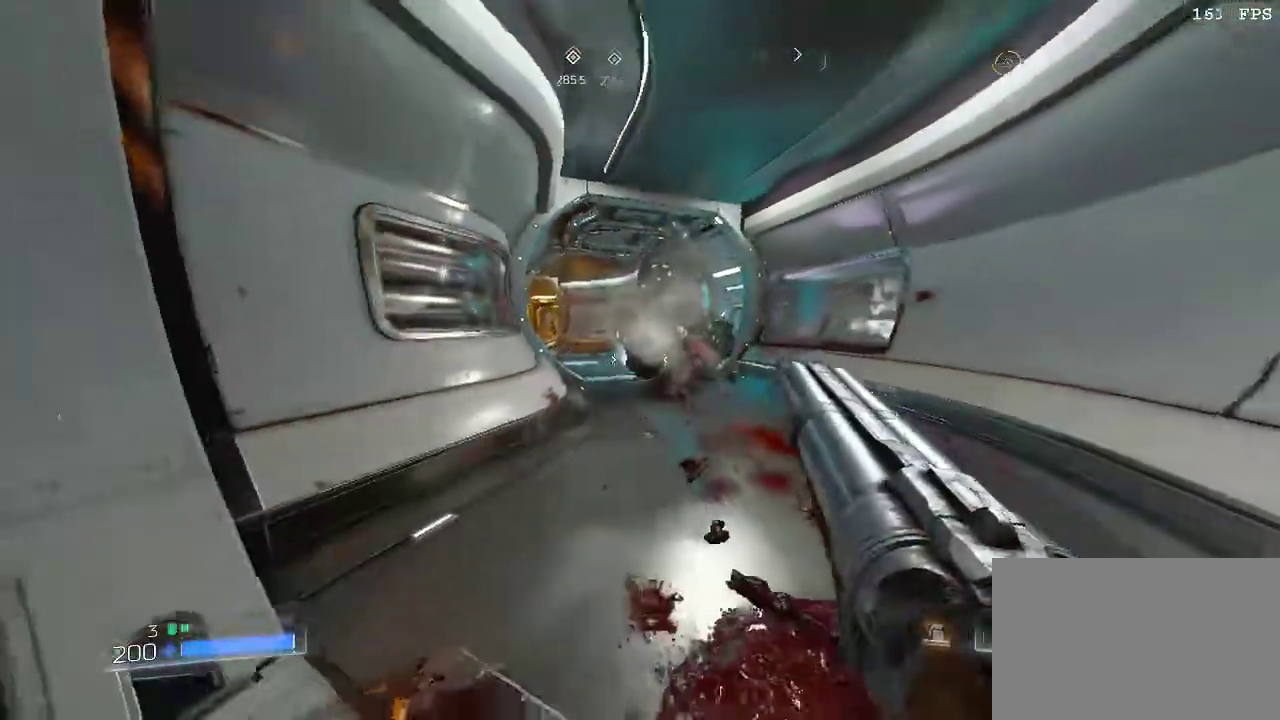
{"keys": ["q", "w"], "mouse": [], "events": [[50, "w", "down"], [401, "mouse_left", "down"], [401, "q", "down"], [484, "mouse_left", "up"]]}
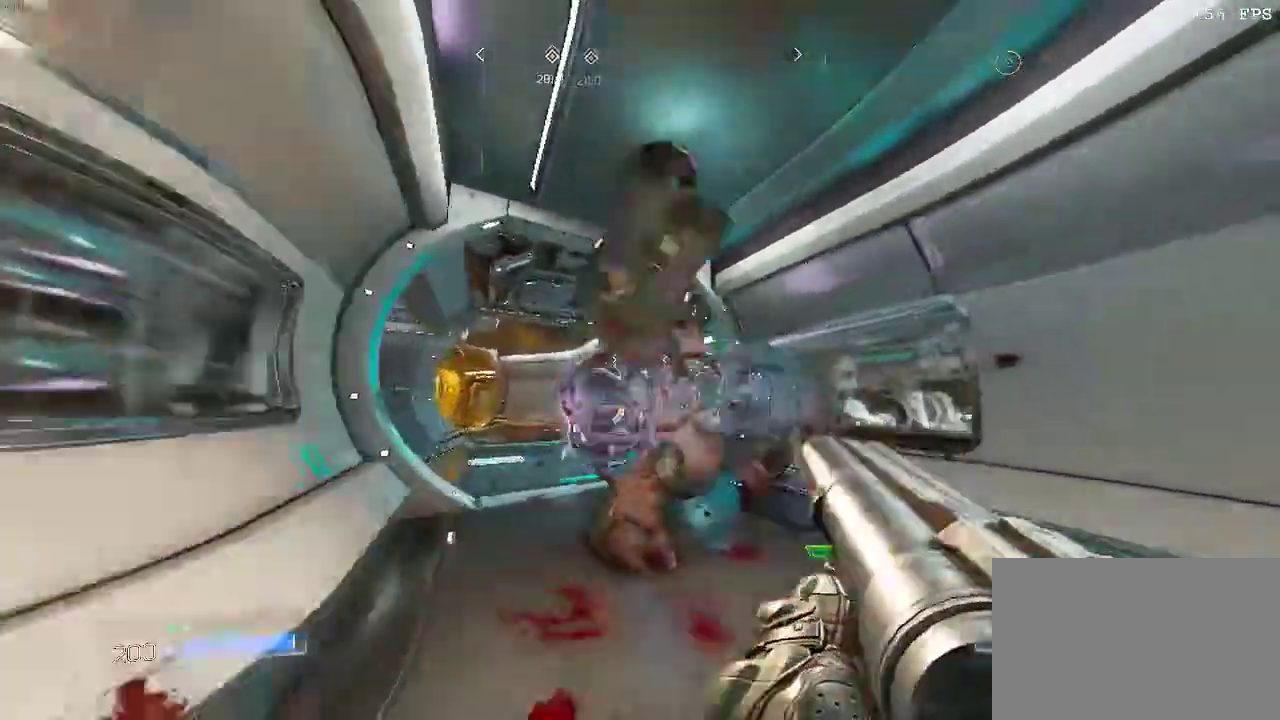
{"keys": ["s"], "mouse": [], "events": [[16, "q", "up"], [16, "w", "up"], [116, "a", "down"], [183, "s", "down"], [217, "a", "up"]]}
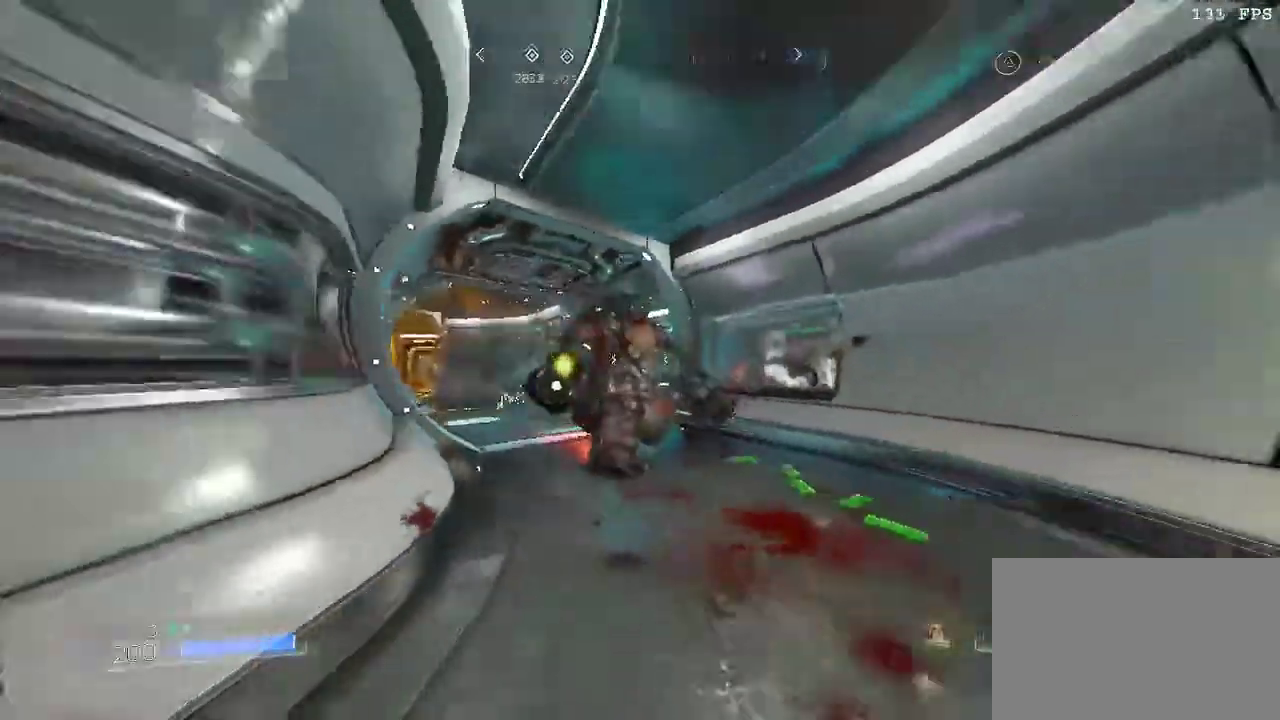
{"keys": ["w"], "mouse": [], "events": [[34, "mouse_left", "down"], [67, "q", "down"], [100, "mouse_left", "up"], [134, "q", "up"], [184, "s", "up"], [284, "w", "down"]]}
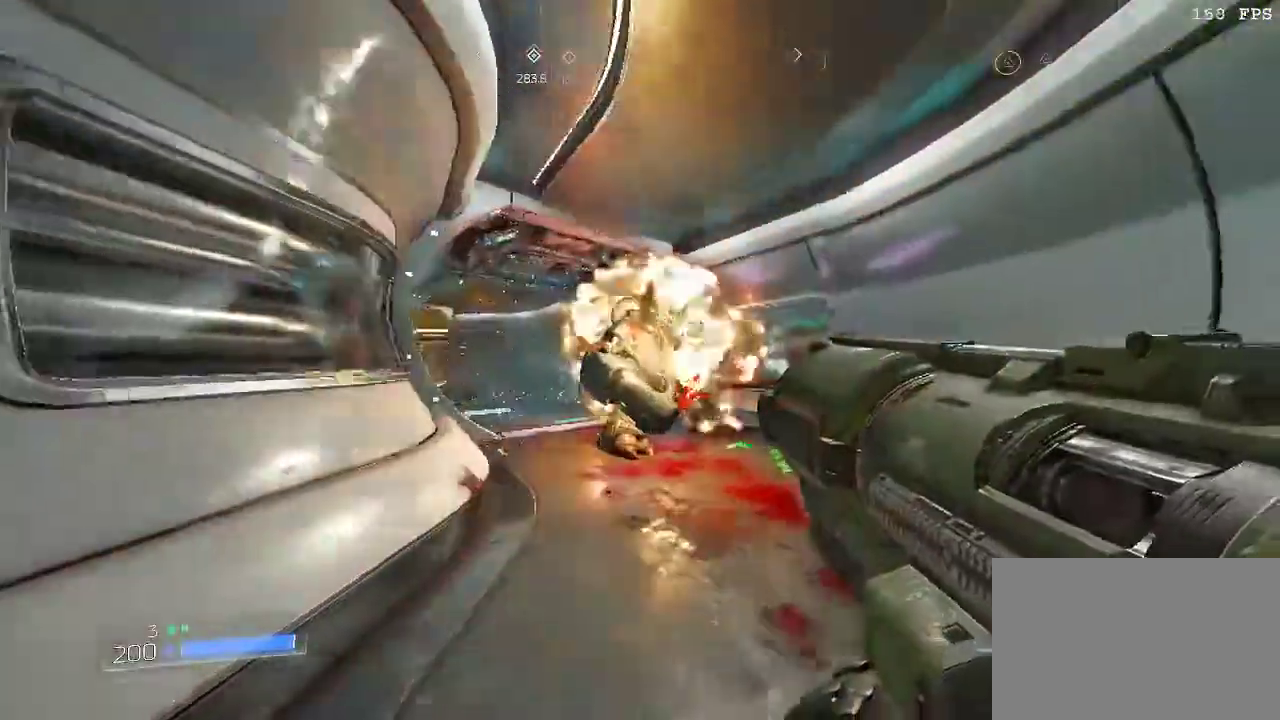
{"keys": [], "mouse": [], "events": [[233, "q", "down"], [300, "q", "up"], [300, "w", "up"]]}
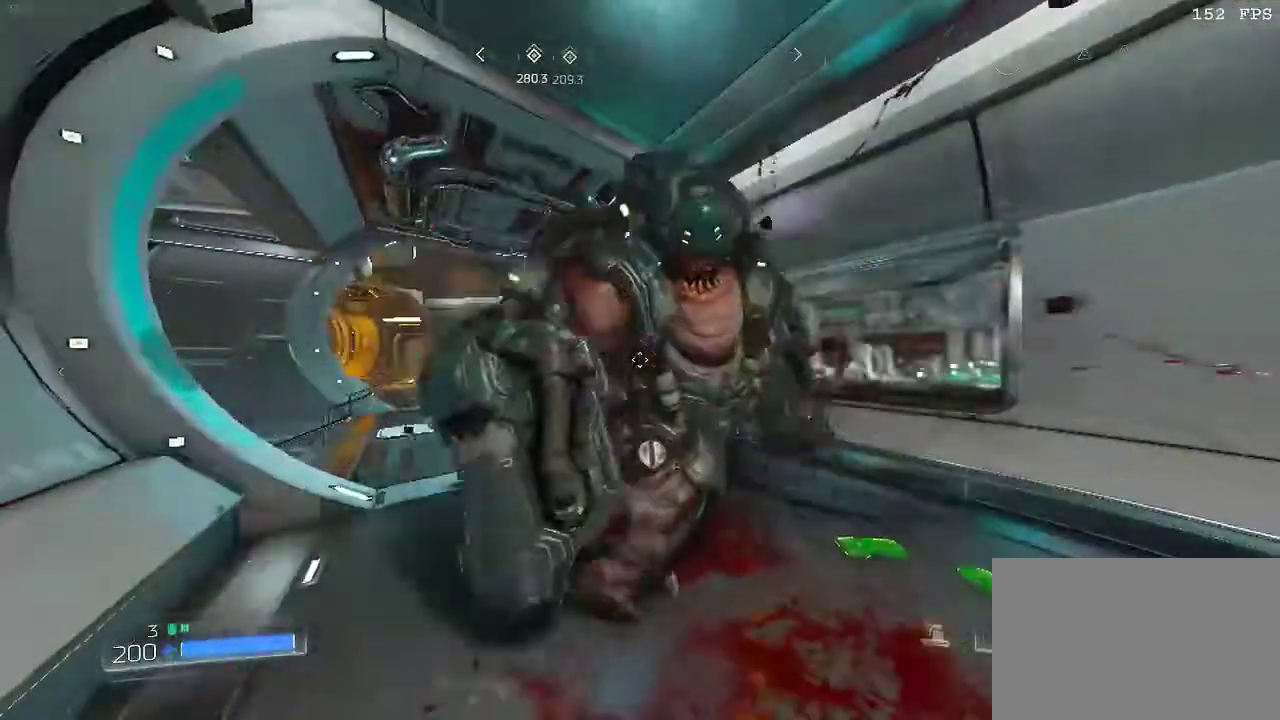
{"keys": [], "mouse": [], "events": [[150, "w", "down"], [217, "mouse_left", "down"], [284, "d", "down"], [317, "mouse_left", "up"], [317, "q", "down"], [384, "d", "up"], [434, "q", "up"], [467, "w", "up"]]}
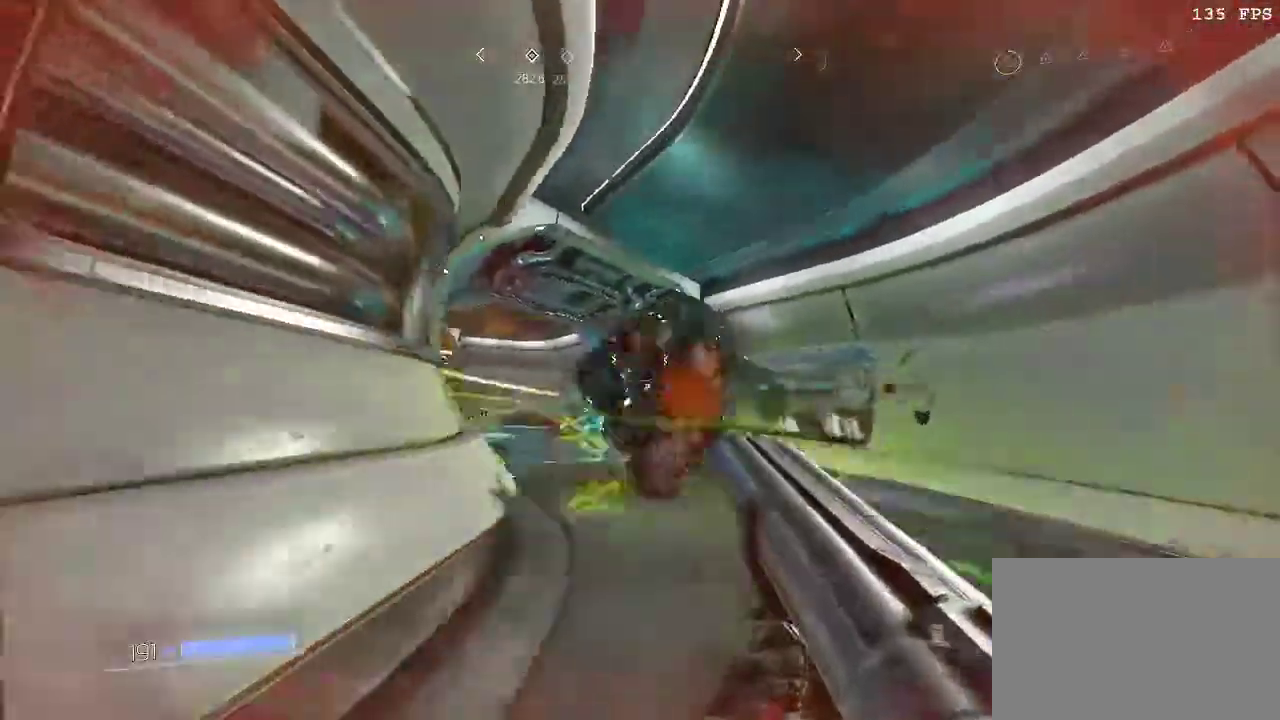
{"keys": ["d", "w"], "mouse": ["left"], "events": [[217, "d", "down"], [383, "w", "down"], [450, "mouse_left", "down"]]}
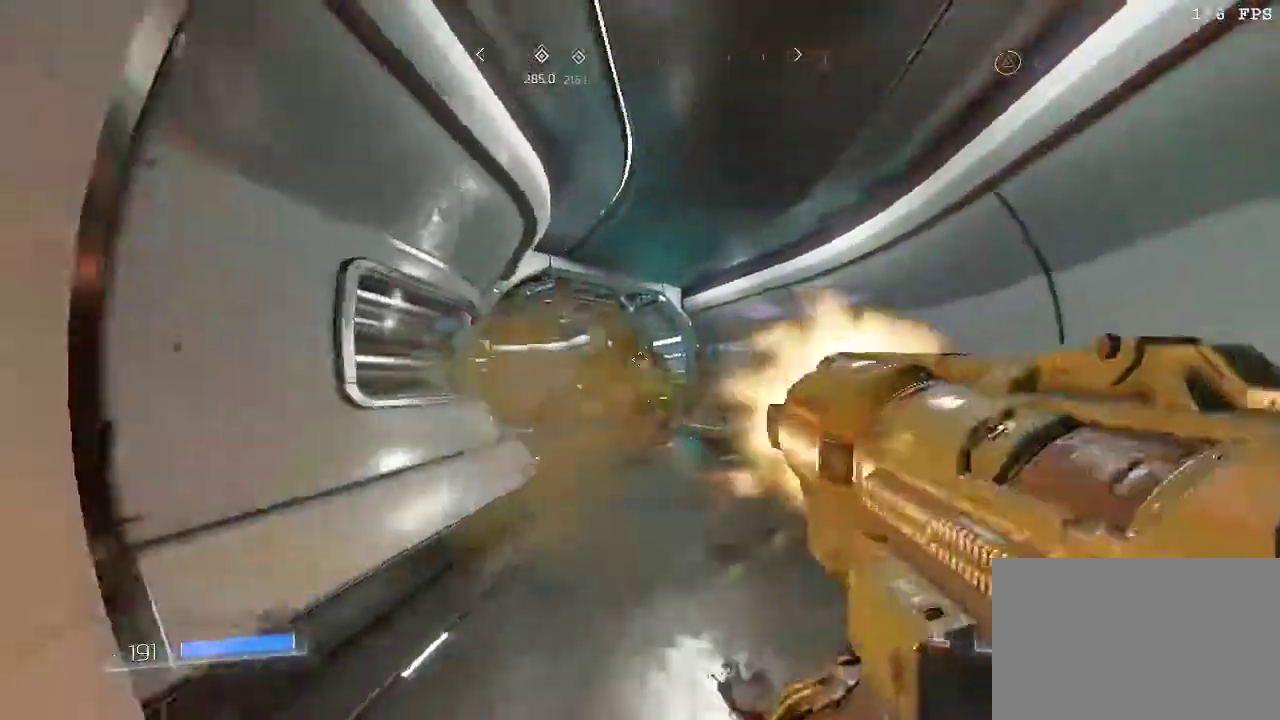
{"keys": ["w"], "mouse": [], "events": [[17, "q", "down"], [50, "mouse_left", "up"], [134, "q", "up"], [267, "d", "up"], [367, "w", "up"], [501, "w", "down"]]}
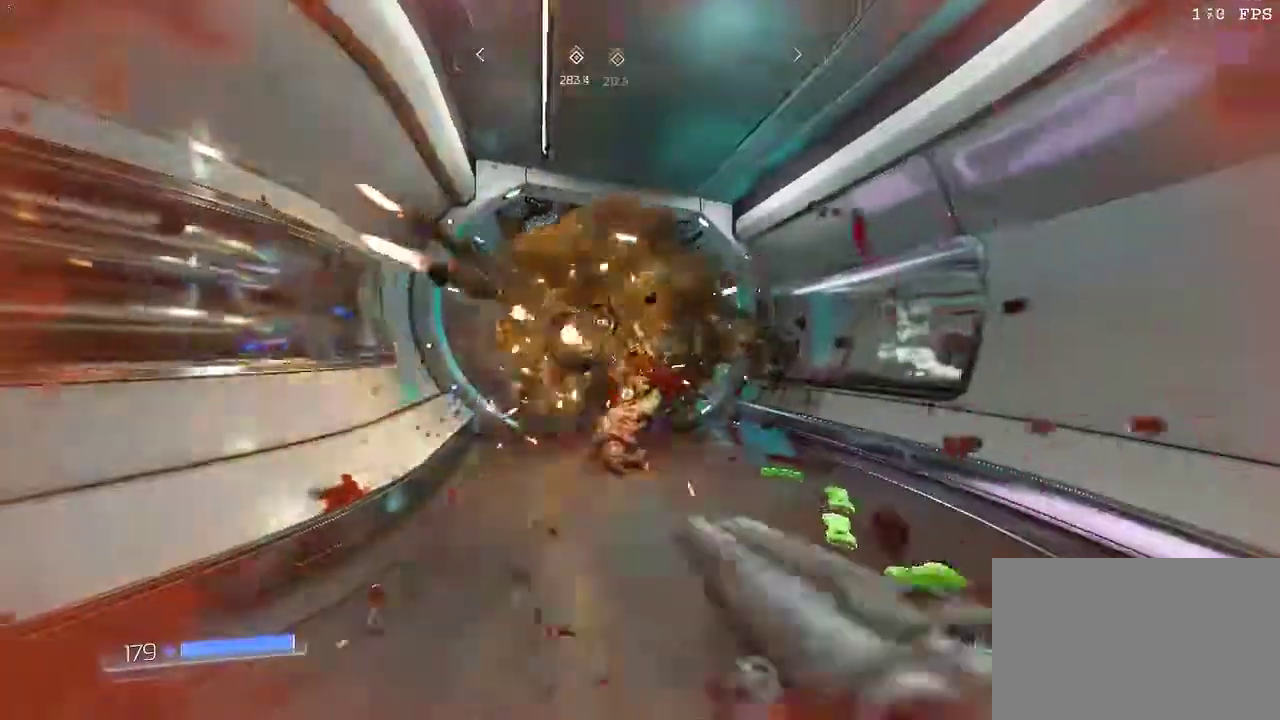
{"keys": [], "mouse": [], "events": [[283, "mouse_left", "down"], [350, "q", "down"], [383, "mouse_left", "up"], [433, "q", "up"], [467, "w", "up"]]}
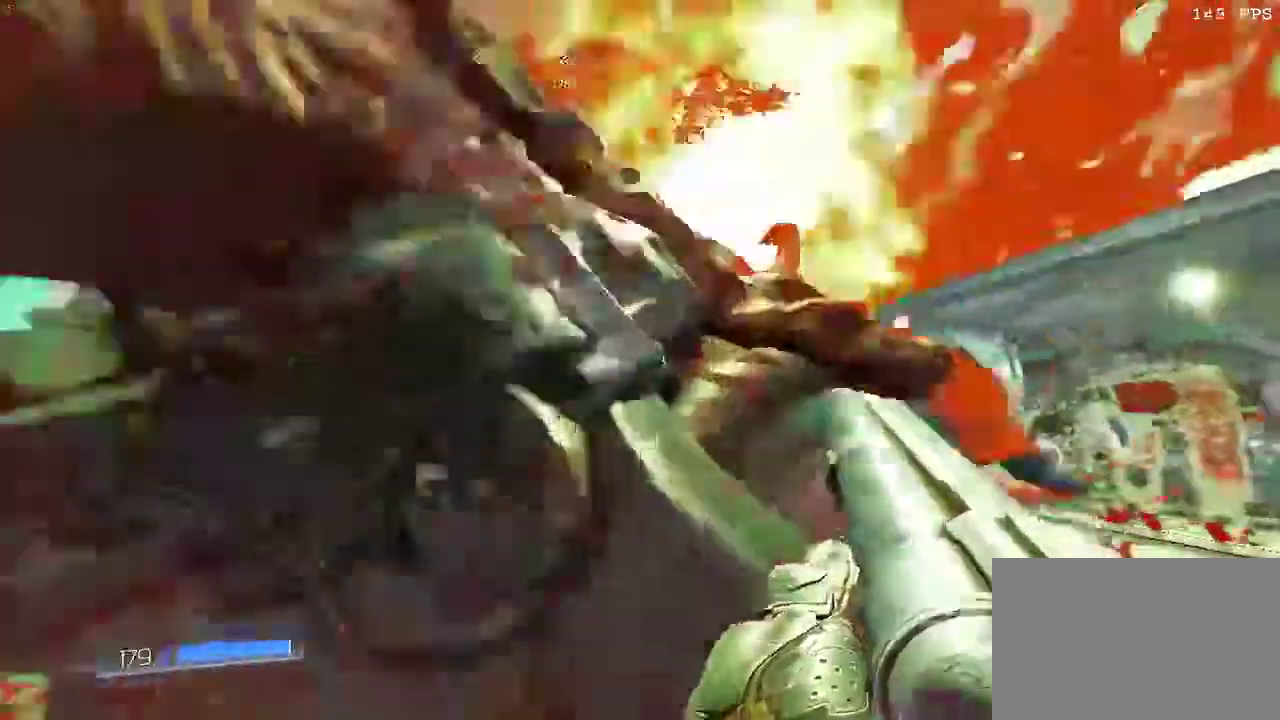
{"keys": ["w"], "mouse": [], "events": [[234, "w", "down"]]}
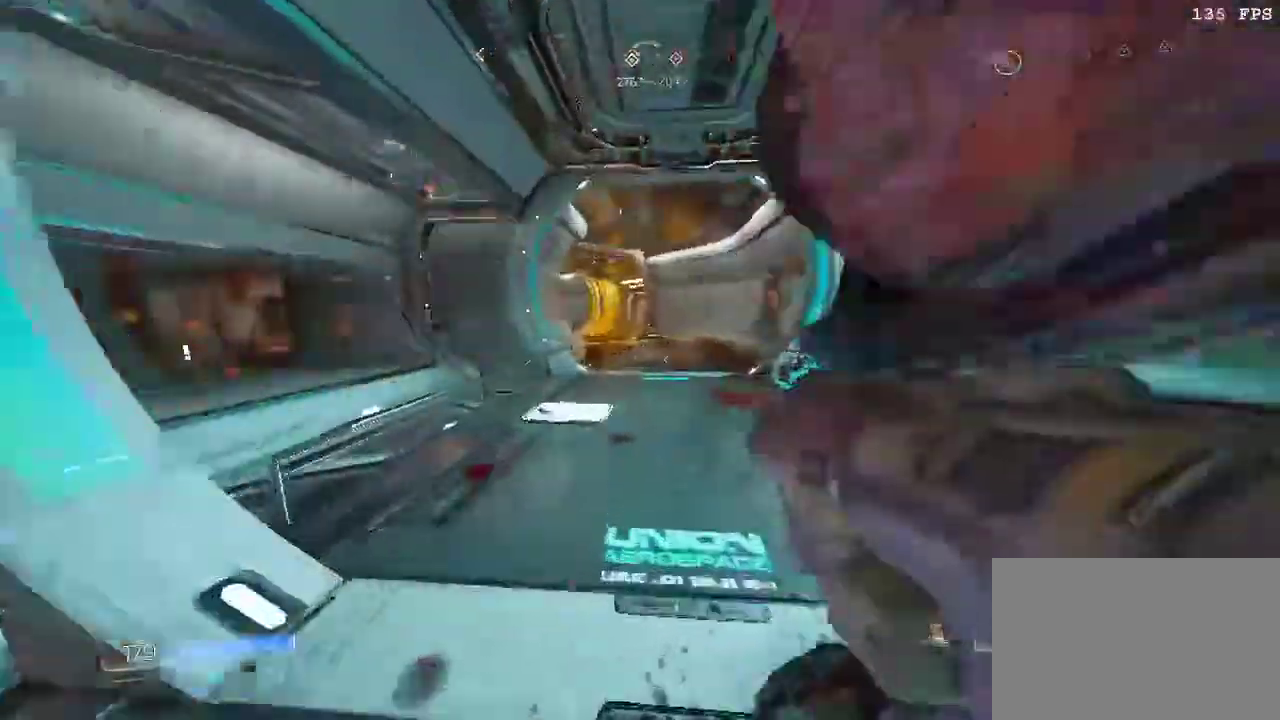
{"keys": ["w"], "mouse": [], "events": [[50, "space", "down"], [183, "space", "up"]]}